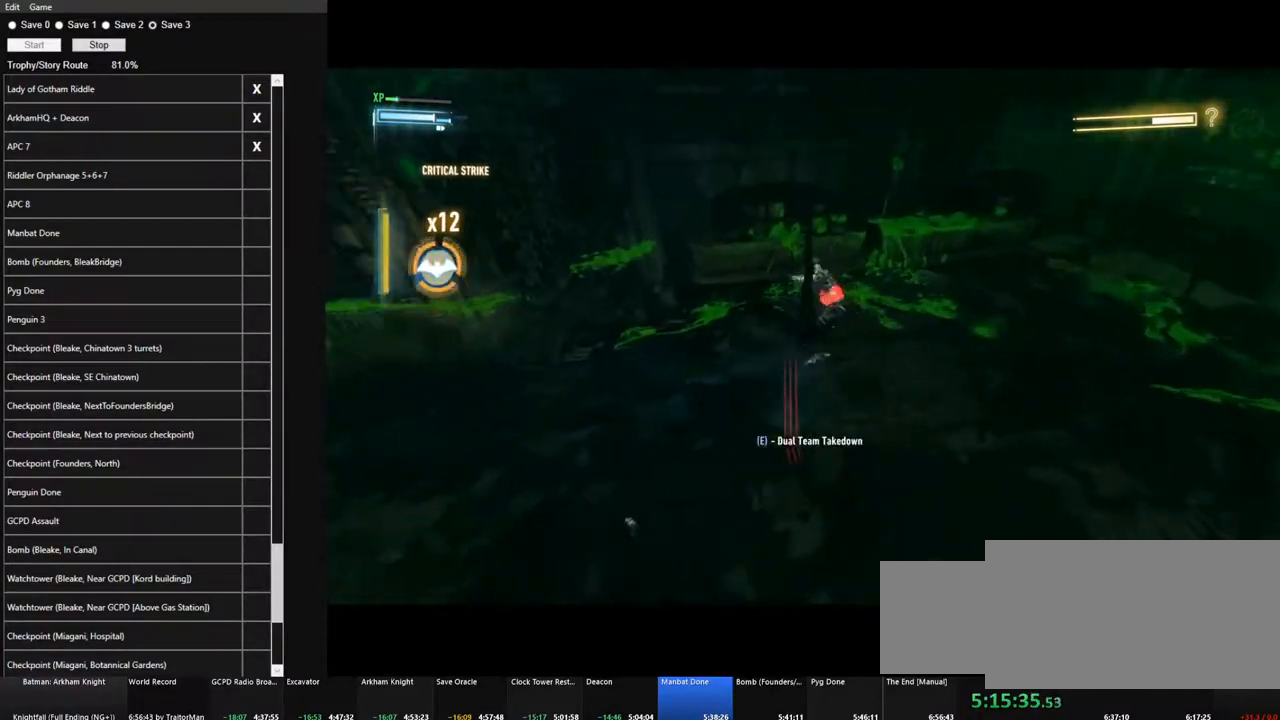
Gameplay with keyboard and mouse; each line is a JSON object with the keys and mouse buttons held at the frame after it. "events" lists presses ("down") and releases ("up") of "1", "2", "3", "4", "5", "a", "alt", "c", "caps_lock", "ctrl", "d", "e", "f", "g", "q", "r", "s", "shift", "space", "t", "tab", "v", "w", "x", "z" and "mouse_wheel" between this image and that frame as [ms after this image, input, new state], when the widget could be followed in between. "mouse_wheel" = the "wheel" button of the "mouse" list. No other keys are recorded. "wheel" means that the mouse wheel is clicked or scrolled. "mouse_move" is the direction in which the mouse moves at that frame (one of eight, or "still"), when it could be read.
{"keys": ["w"], "mouse": [], "mouse_move": "left", "events": []}
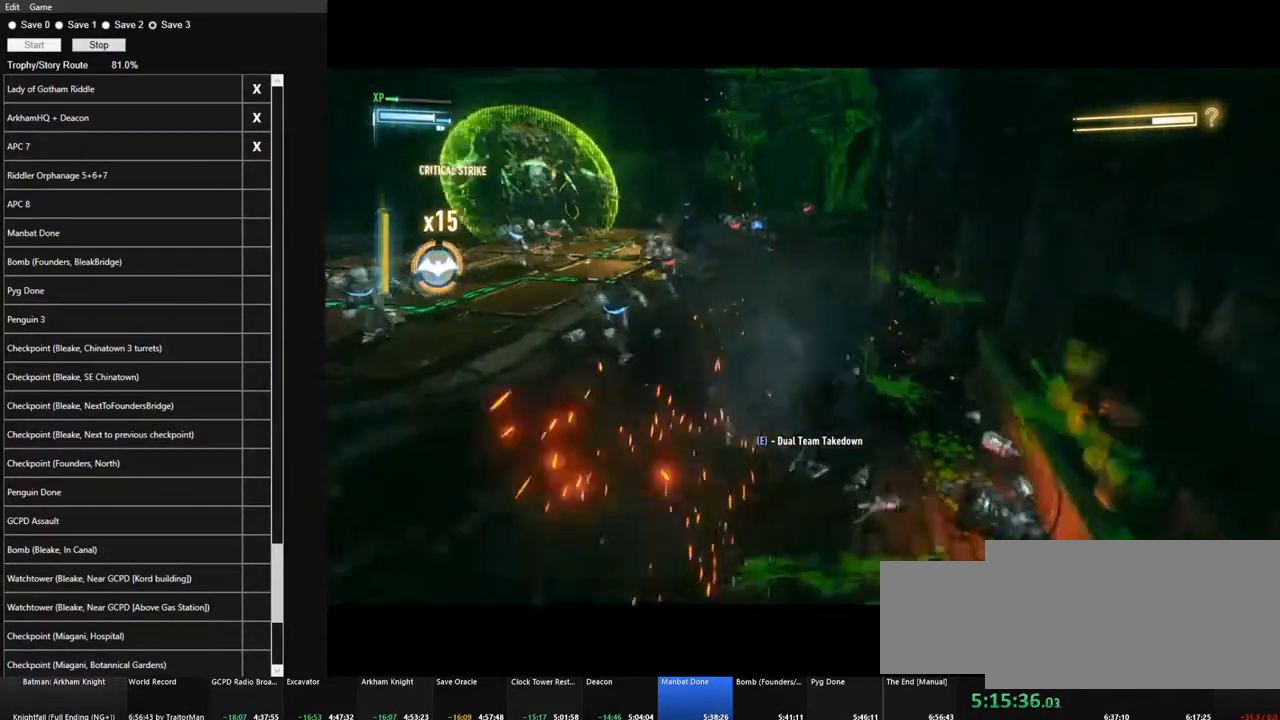
{"keys": ["w"], "mouse": [], "mouse_move": "still", "events": []}
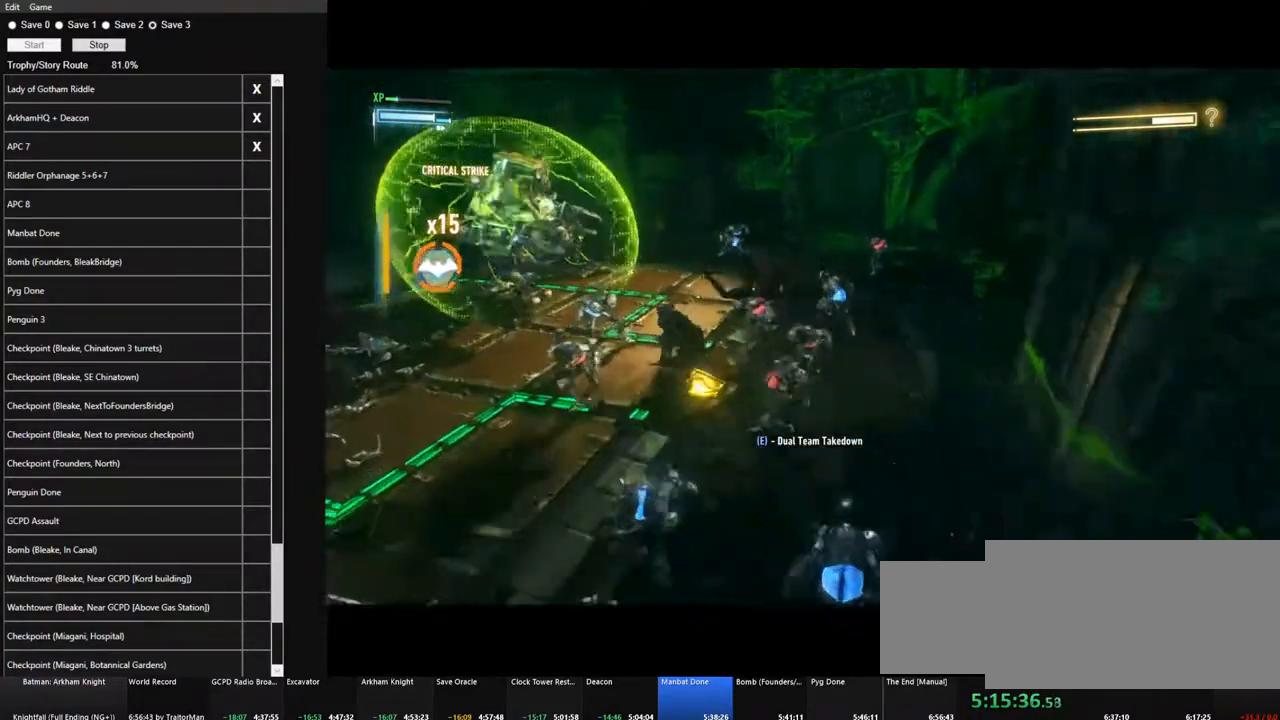
{"keys": ["w"], "mouse": [], "mouse_move": "up", "events": []}
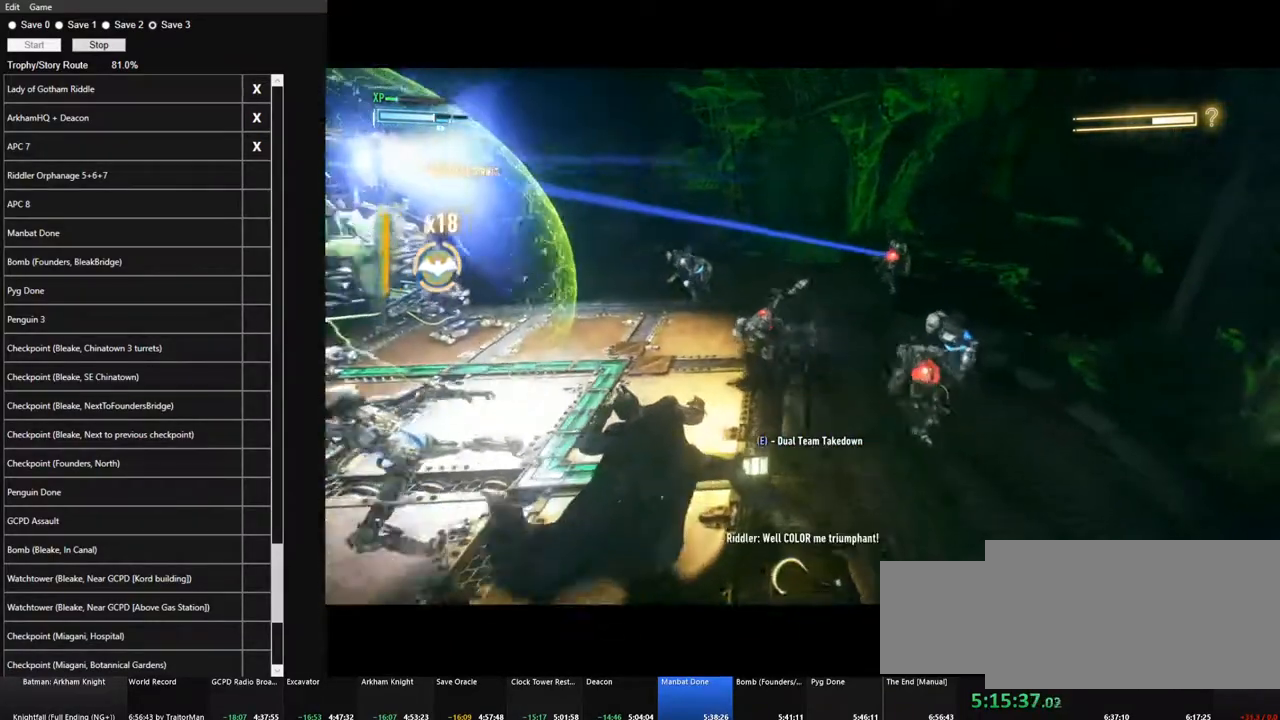
{"keys": ["w"], "mouse": [], "mouse_move": "right", "events": []}
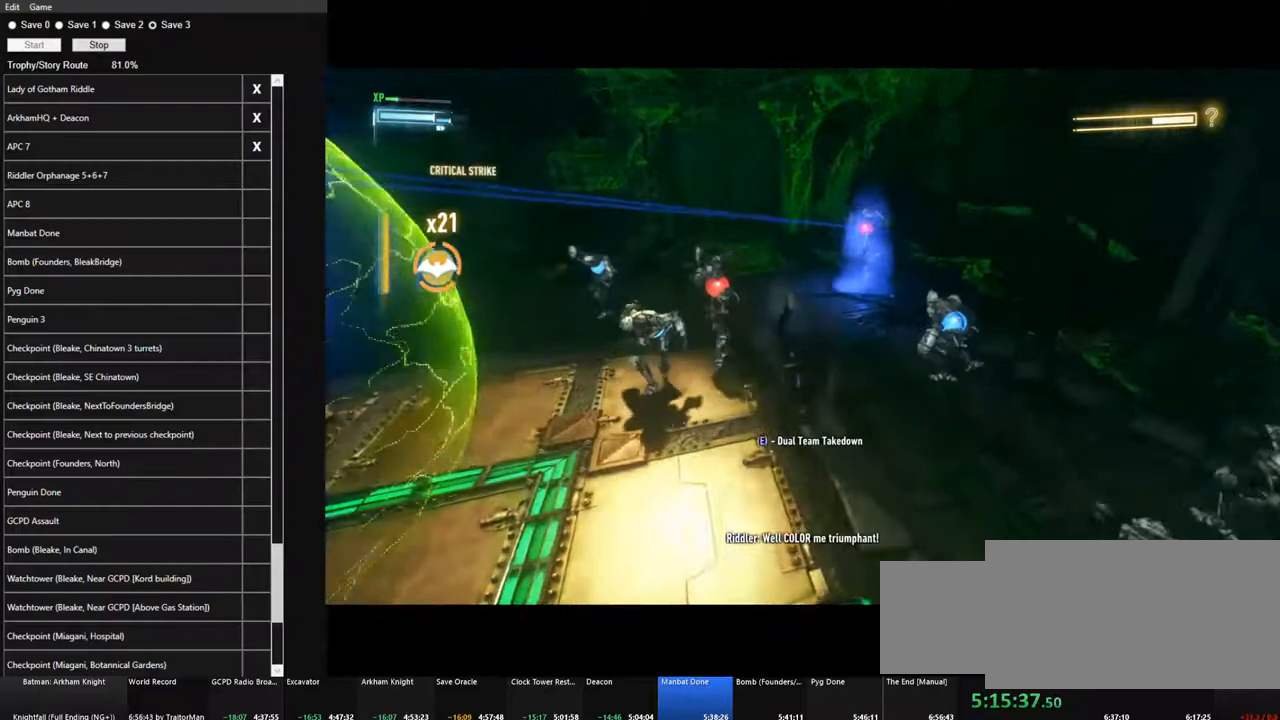
{"keys": ["w"], "mouse": [], "mouse_move": "left", "events": []}
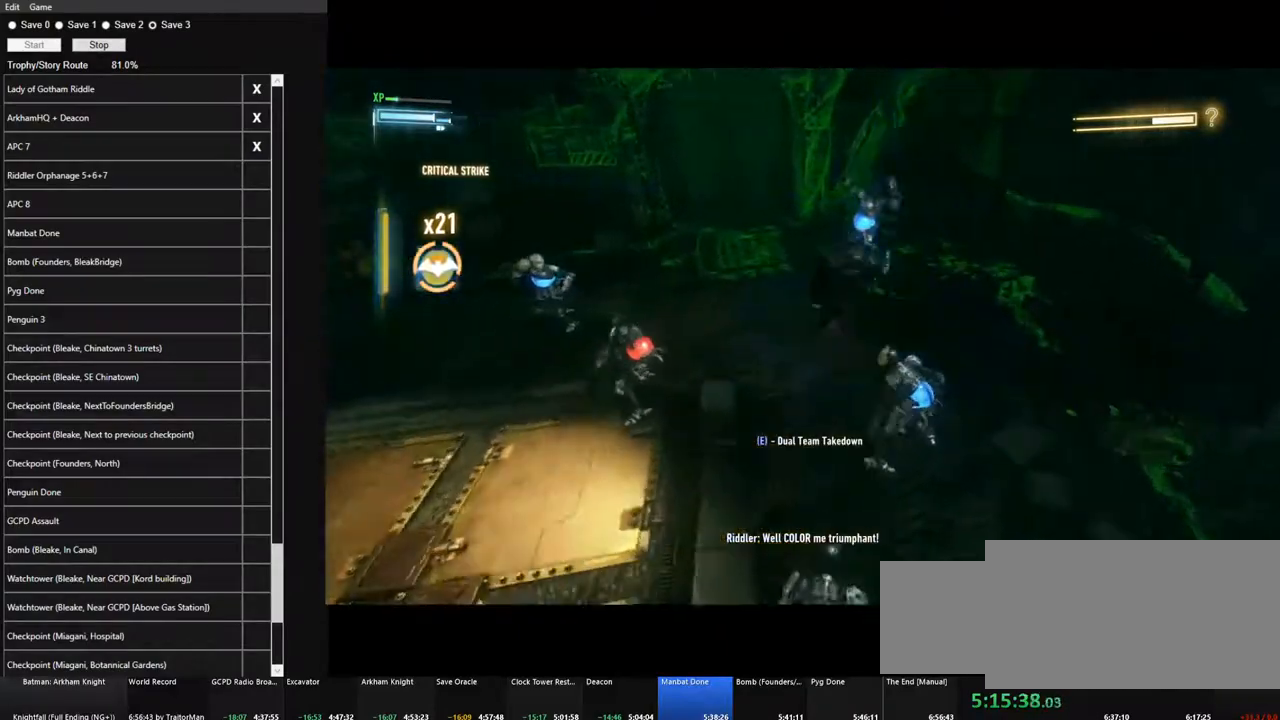
{"keys": ["w"], "mouse": [], "mouse_move": "left", "events": []}
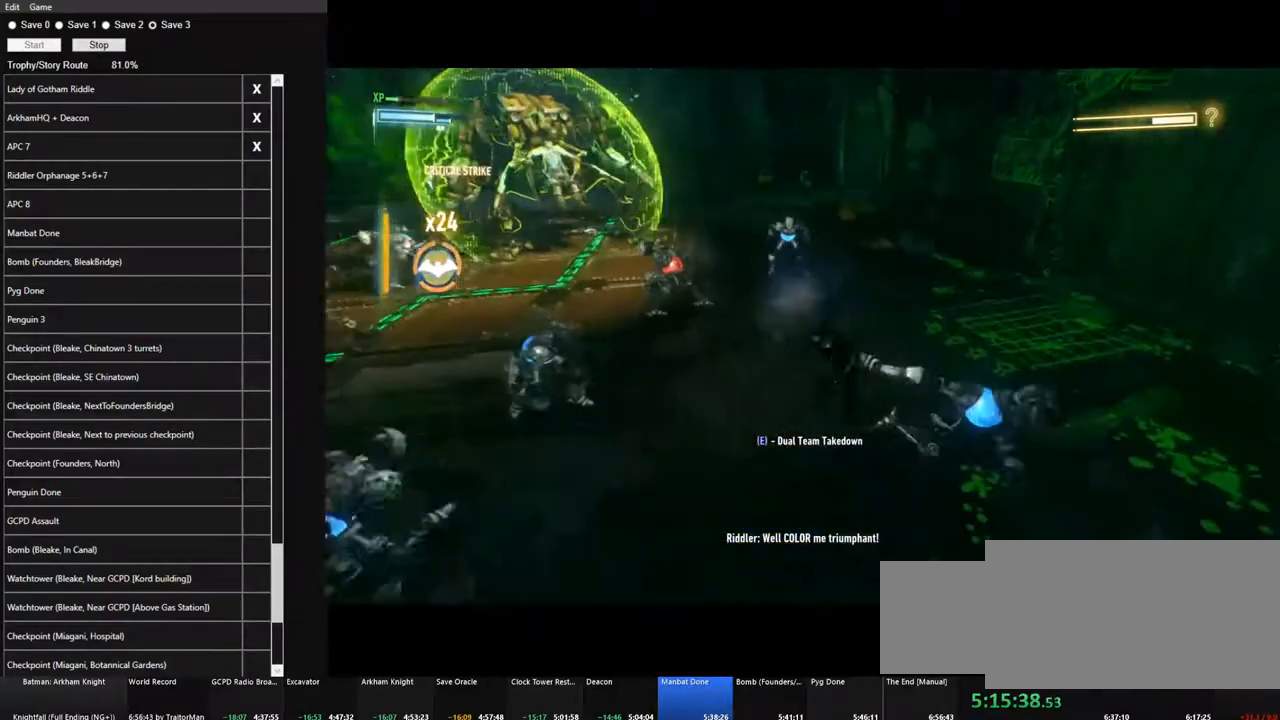
{"keys": ["w"], "mouse": [], "mouse_move": "left", "events": []}
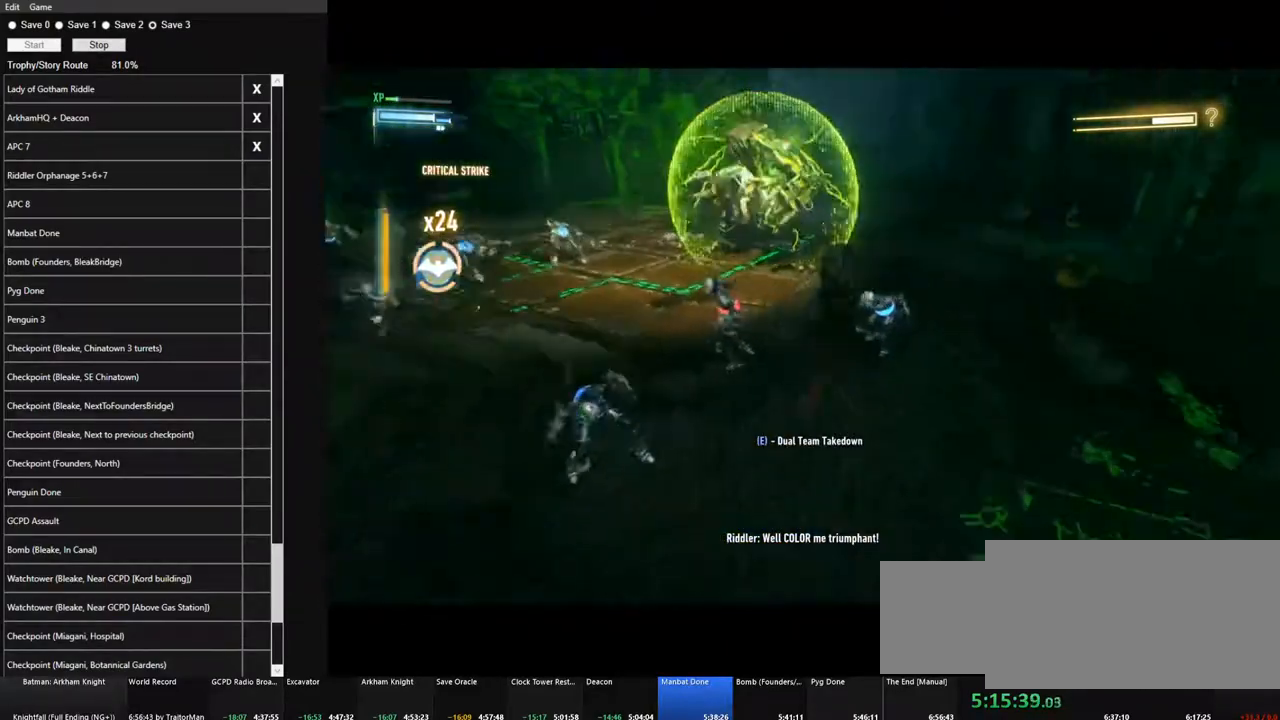
{"keys": ["w"], "mouse": [], "mouse_move": "still", "events": [[200, "space", "down"], [300, "space", "up"], [400, "space", "down"], [433, "space", "up"]]}
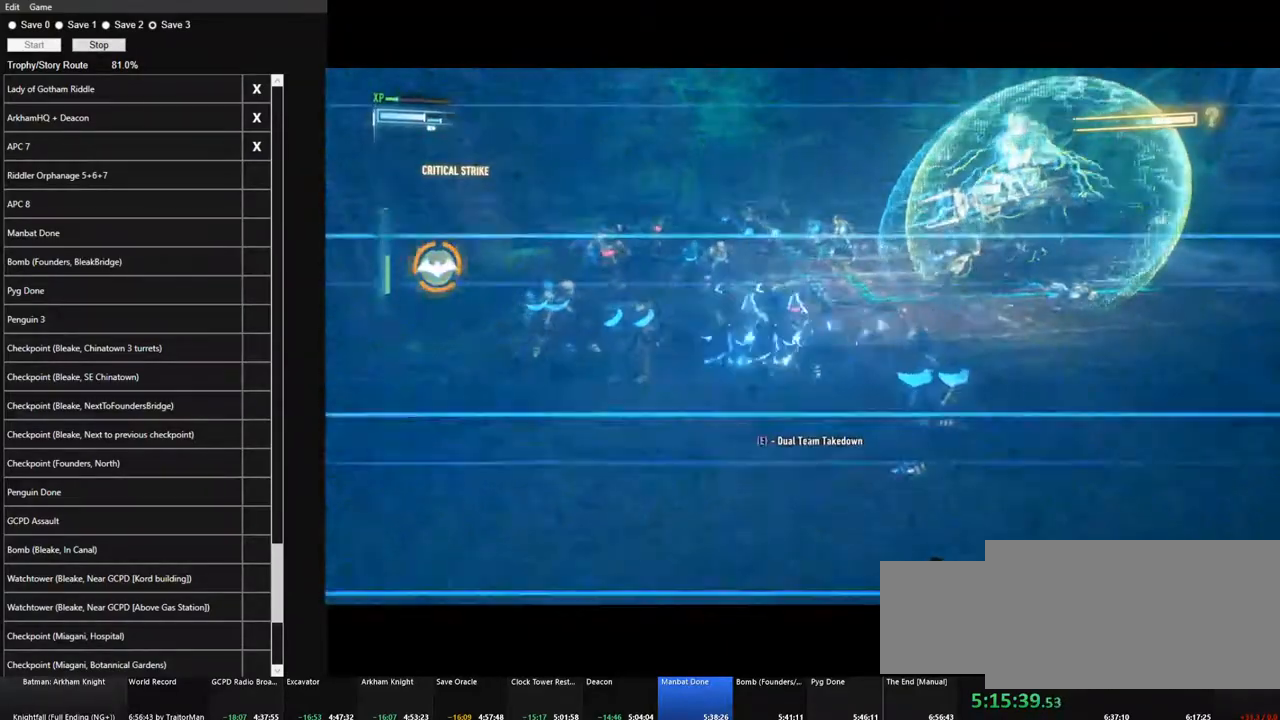
{"keys": ["w"], "mouse": [], "mouse_move": "down-left", "events": [[33, "space", "down"], [133, "space", "up"], [216, "space", "down"], [266, "space", "up"], [366, "space", "down"], [450, "space", "up"]]}
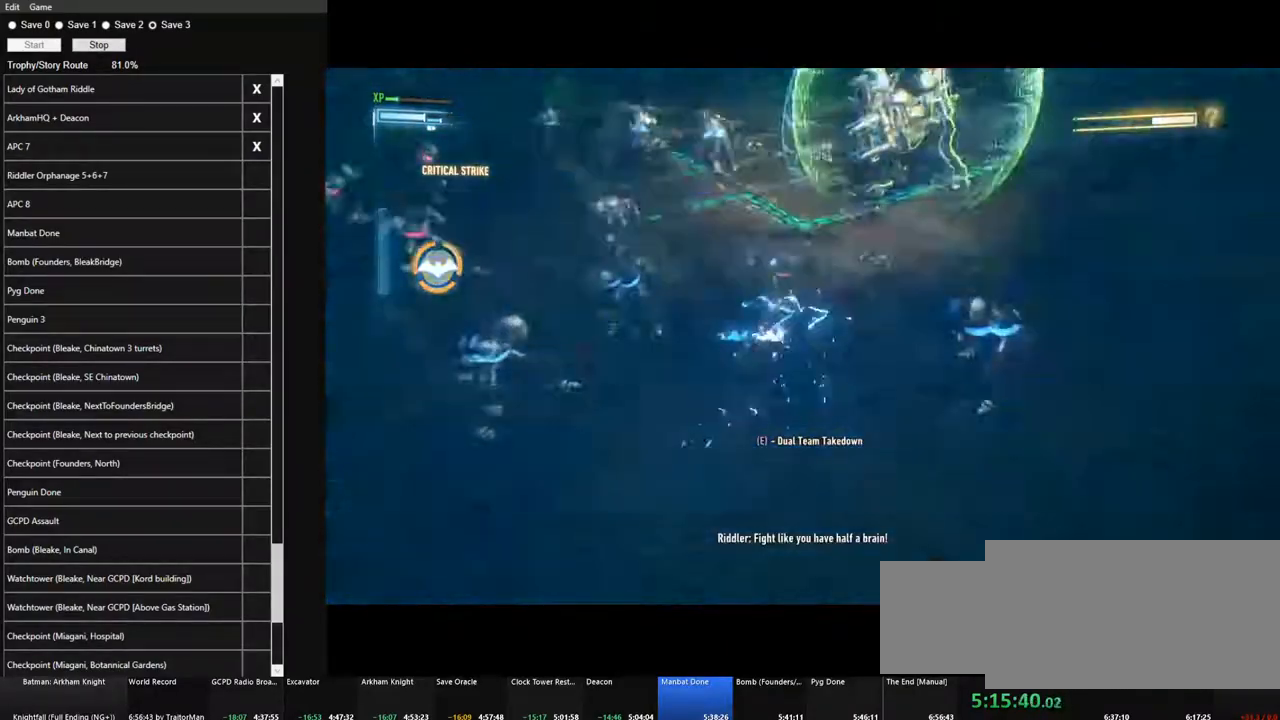
{"keys": ["w"], "mouse": [], "mouse_move": "right", "events": [[50, "space", "down"], [100, "space", "up"], [183, "space", "down"], [233, "space", "up"], [333, "space", "down"], [416, "space", "up"]]}
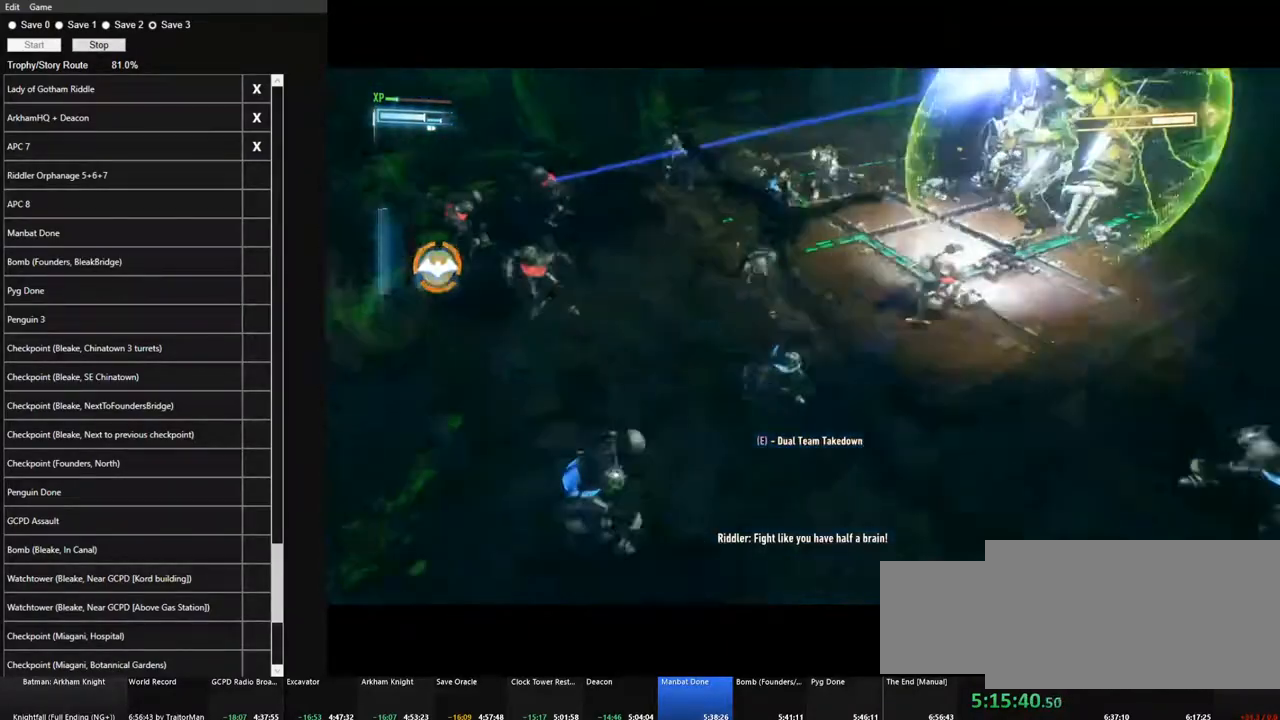
{"keys": ["w"], "mouse": [], "mouse_move": "up", "events": [[16, "space", "down"], [66, "space", "up"]]}
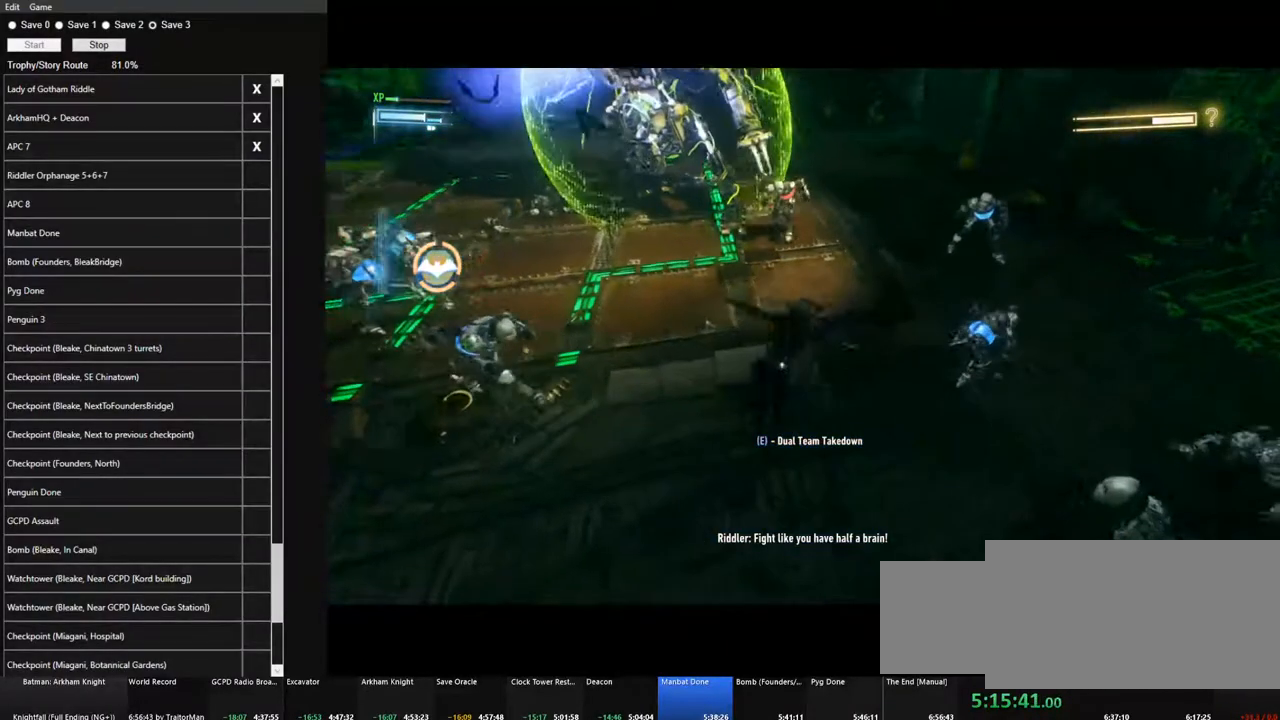
{"keys": ["w"], "mouse": [], "mouse_move": "still", "events": []}
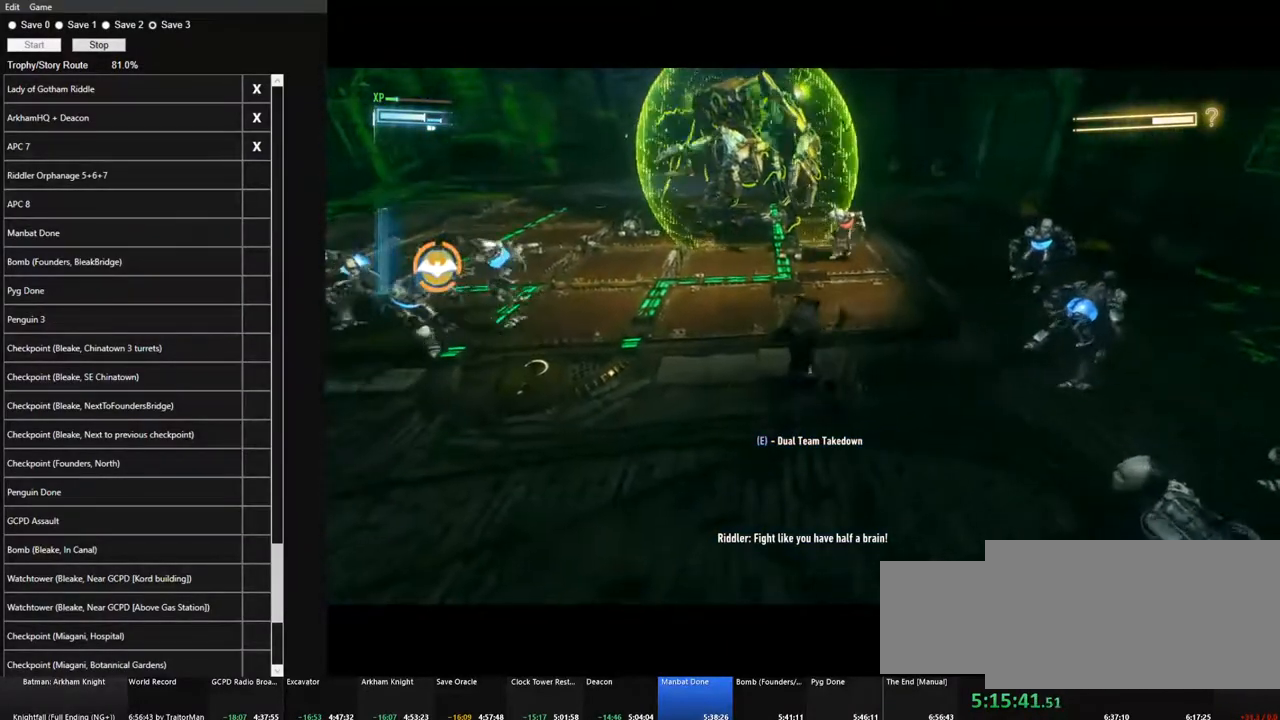
{"keys": ["space", "w"], "mouse": [], "mouse_move": "right", "events": [[416, "space", "down"]]}
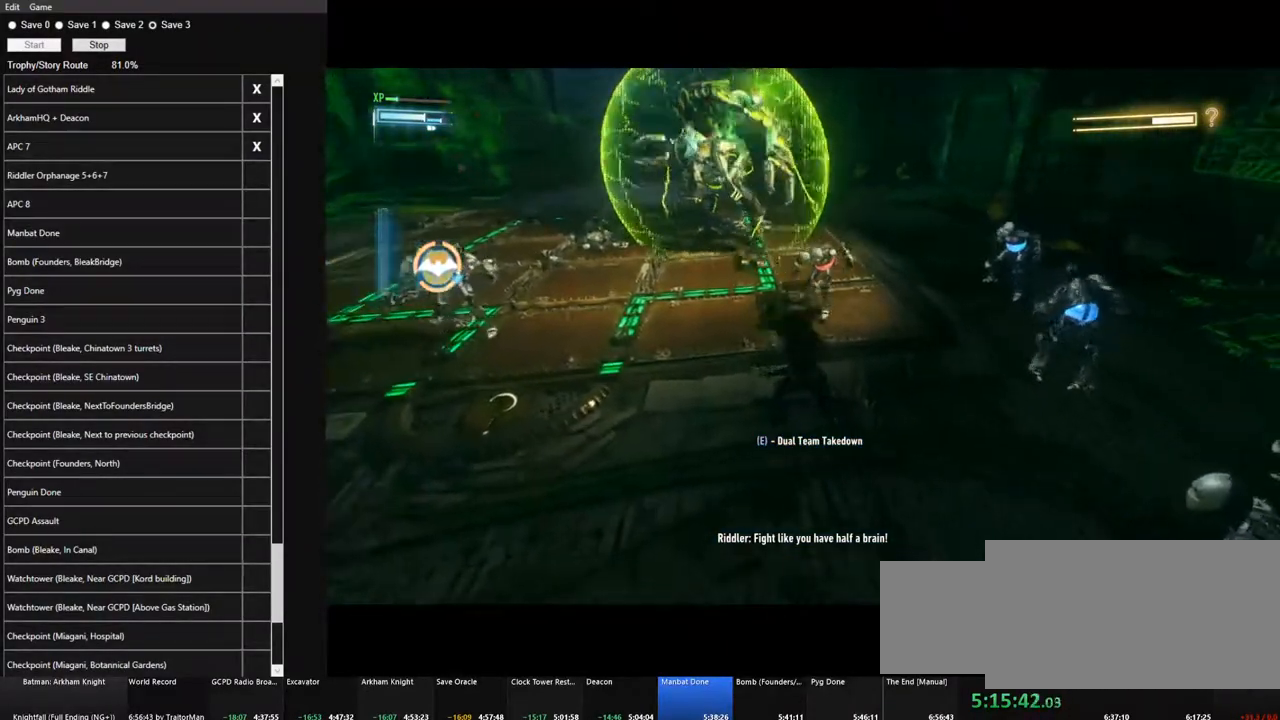
{"keys": ["w"], "mouse": [], "mouse_move": "still", "events": [[300, "space", "up"]]}
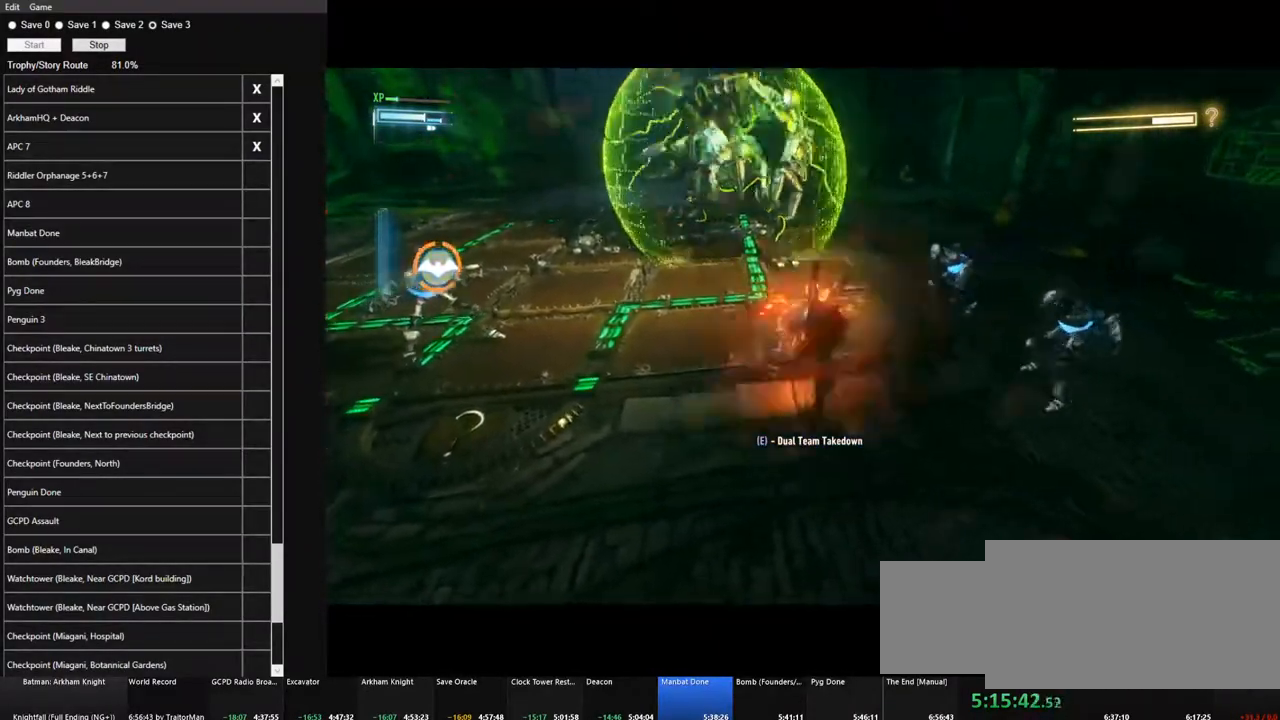
{"keys": ["w"], "mouse": [], "mouse_move": "still", "events": []}
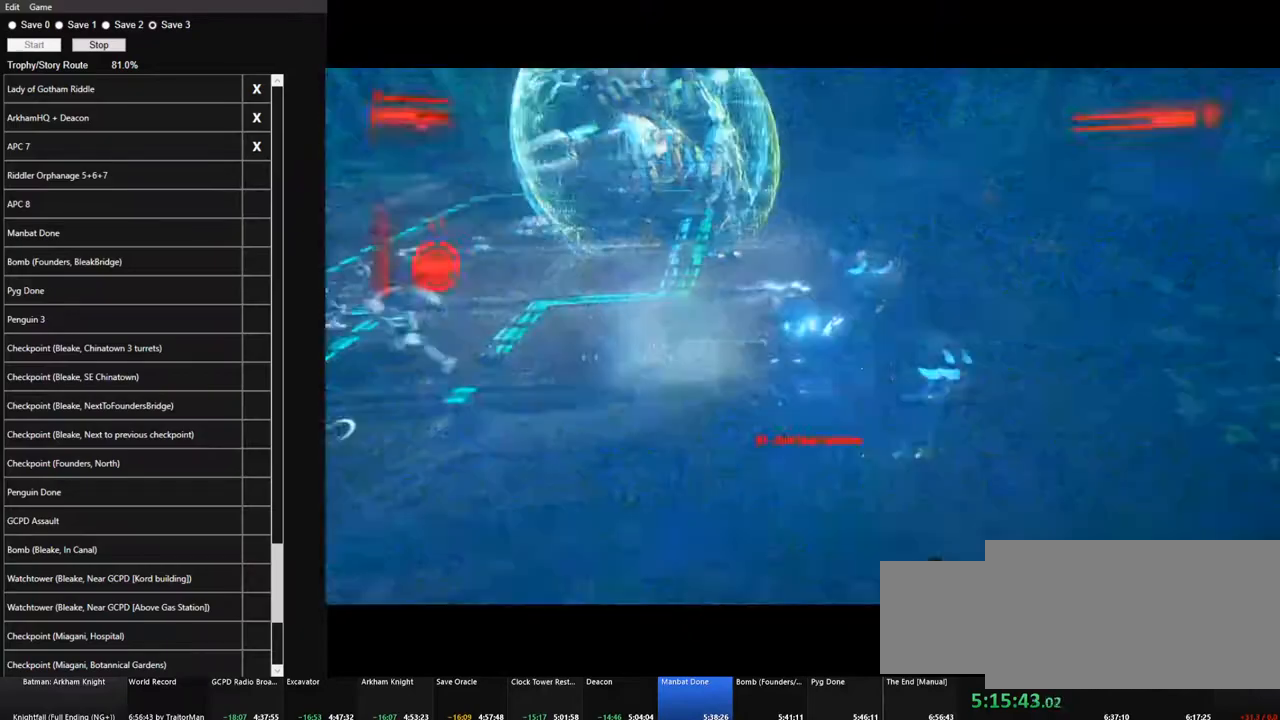
{"keys": ["space", "w"], "mouse": [], "mouse_move": "left", "events": [[283, "space", "down"], [383, "space", "up"], [466, "space", "down"]]}
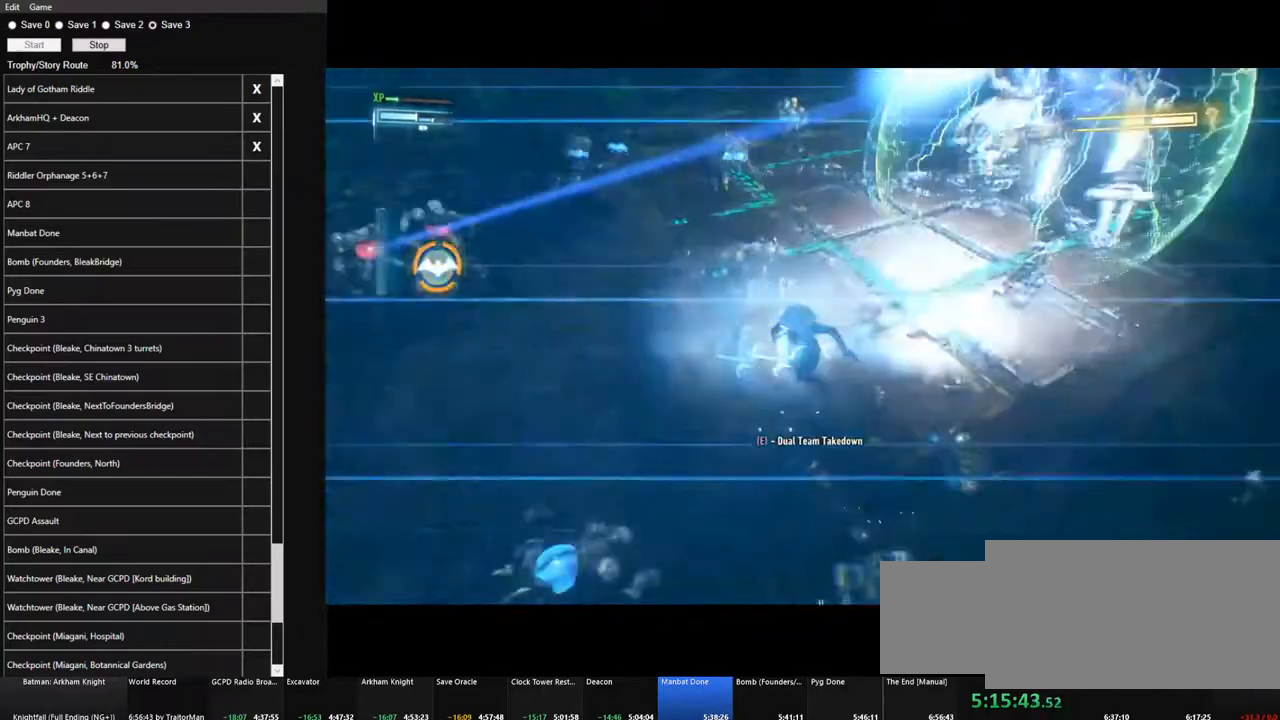
{"keys": ["space", "w"], "mouse": [], "mouse_move": "left", "events": [[66, "space", "up"], [116, "space", "down"], [200, "space", "up"], [300, "space", "down"], [400, "space", "up"], [433, "space", "down"]]}
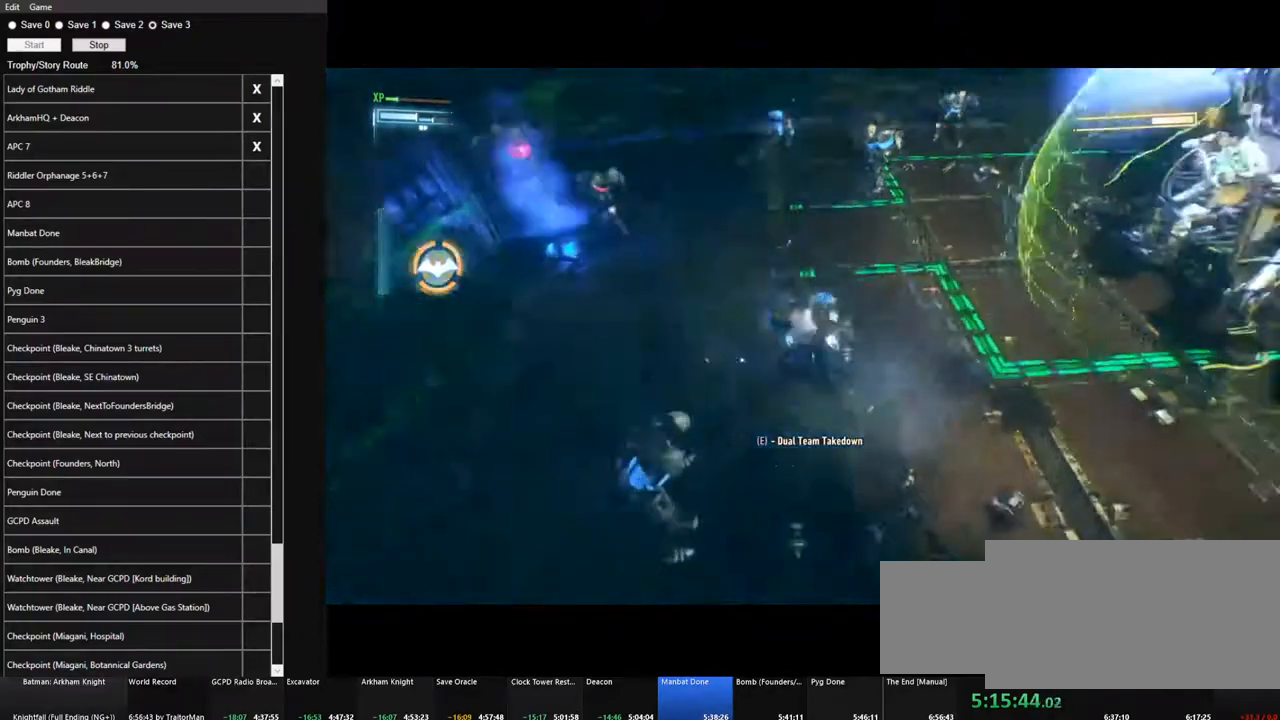
{"keys": ["w"], "mouse": [], "mouse_move": "up-left", "events": [[33, "space", "up"], [133, "space", "down"], [216, "space", "up"], [266, "space", "down"], [366, "space", "up"]]}
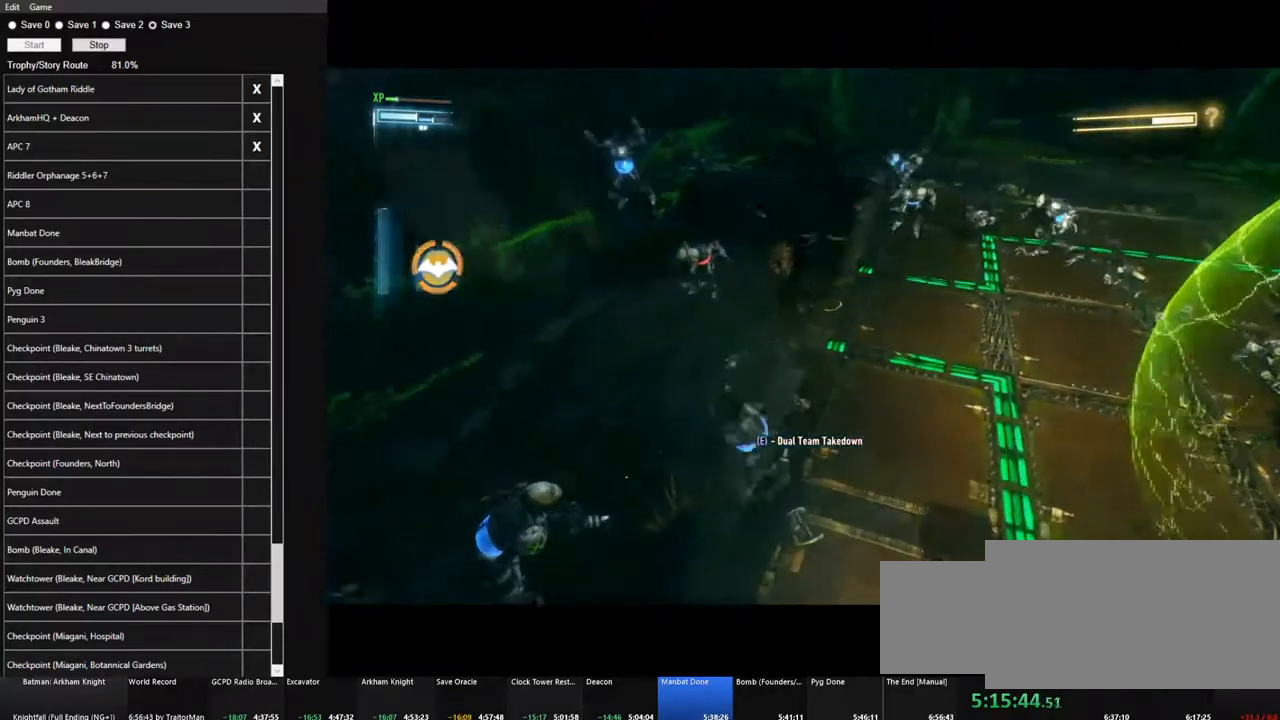
{"keys": ["w"], "mouse": [], "mouse_move": "still", "events": []}
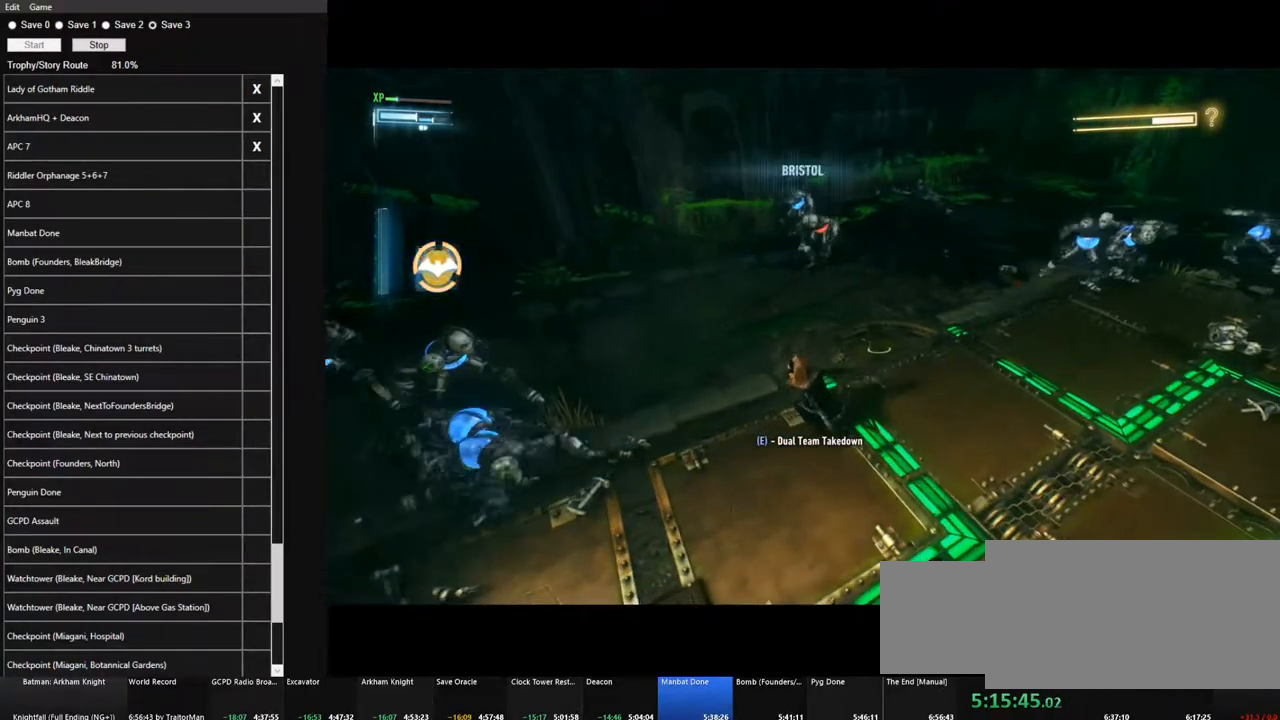
{"keys": ["space", "w"], "mouse": [], "mouse_move": "still", "events": [[400, "space", "down"]]}
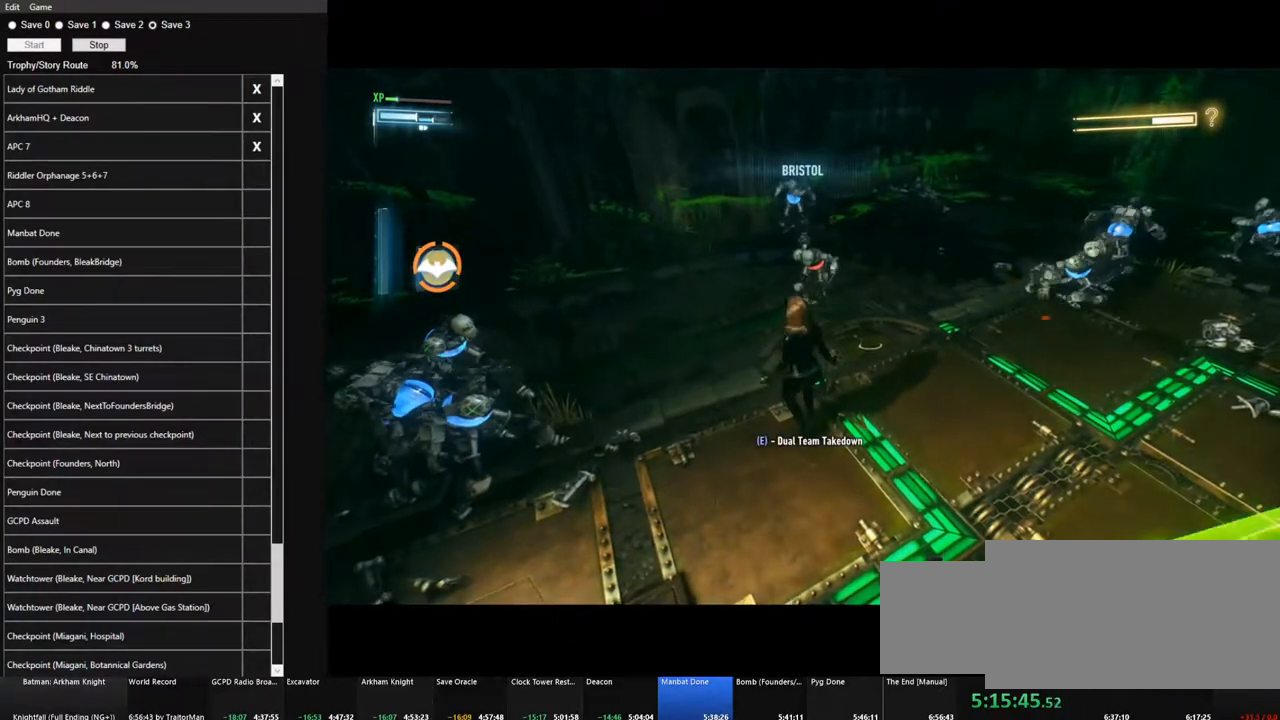
{"keys": ["w"], "mouse": [], "mouse_move": "right", "events": [[366, "space", "up"]]}
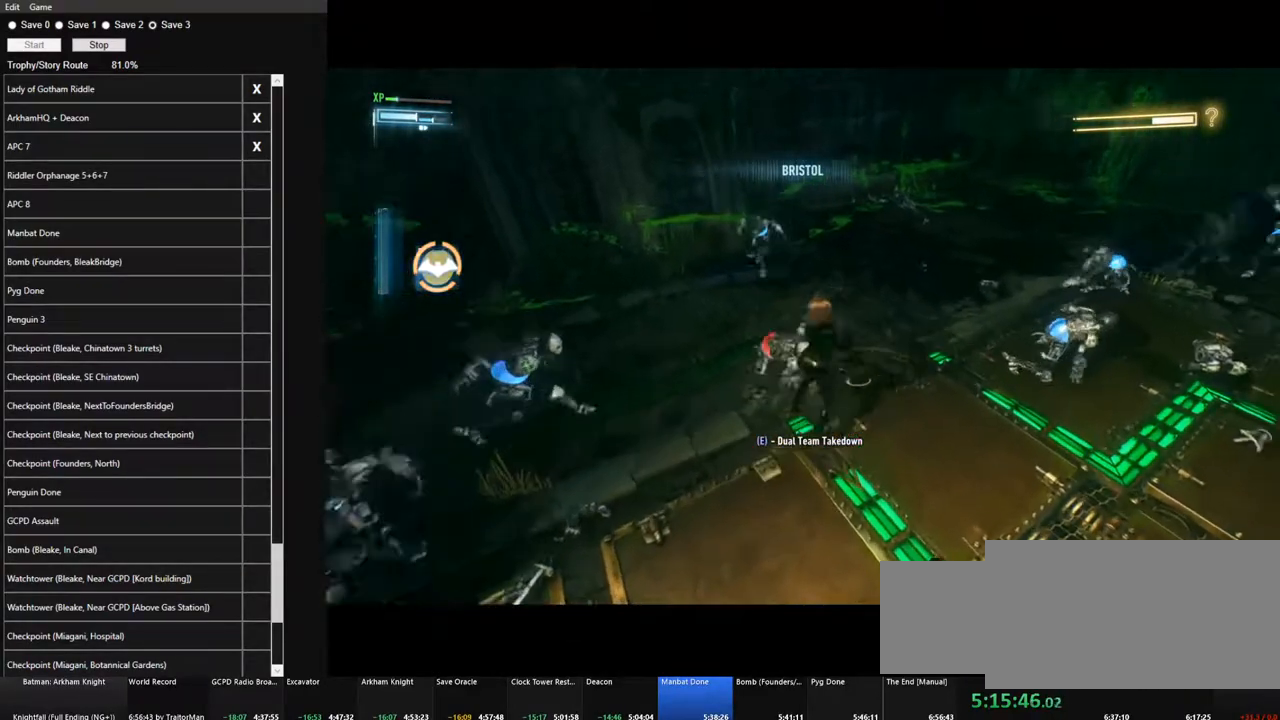
{"keys": ["w"], "mouse": [], "mouse_move": "still", "events": []}
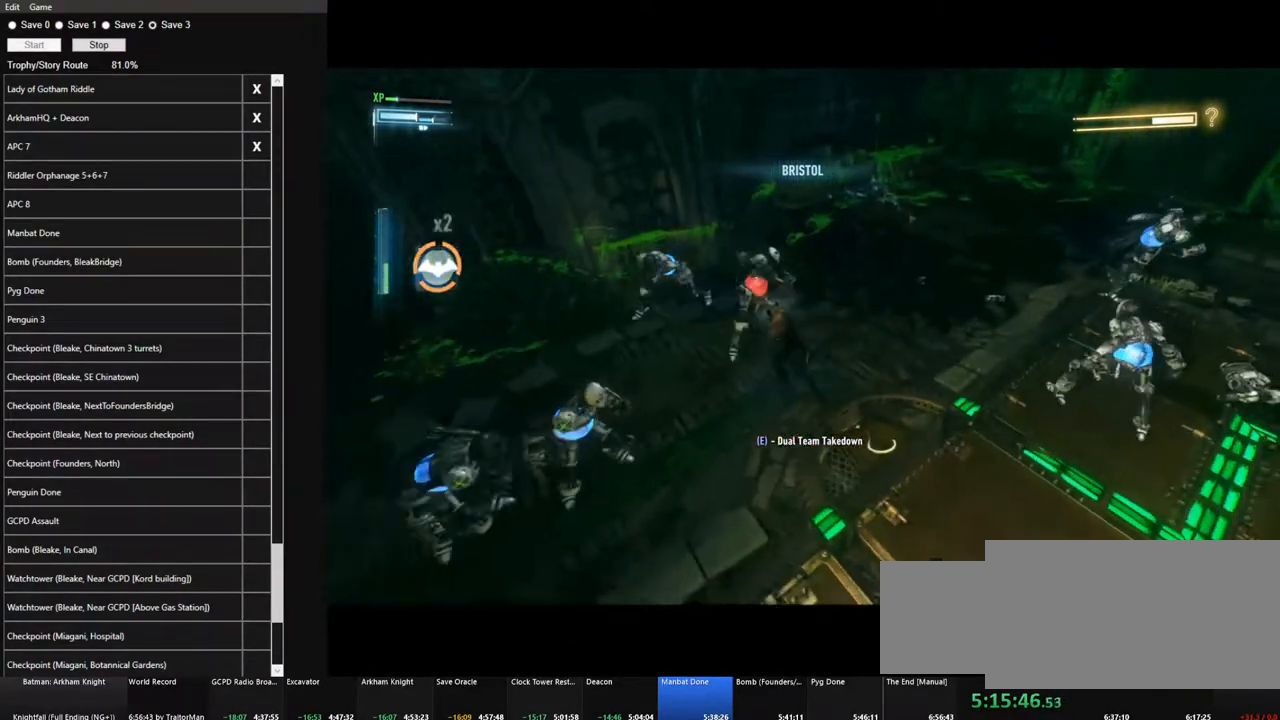
{"keys": ["w"], "mouse": [], "mouse_move": "still", "events": [[66, "e", "down"], [150, "e", "up"], [250, "e", "down"], [300, "e", "up"]]}
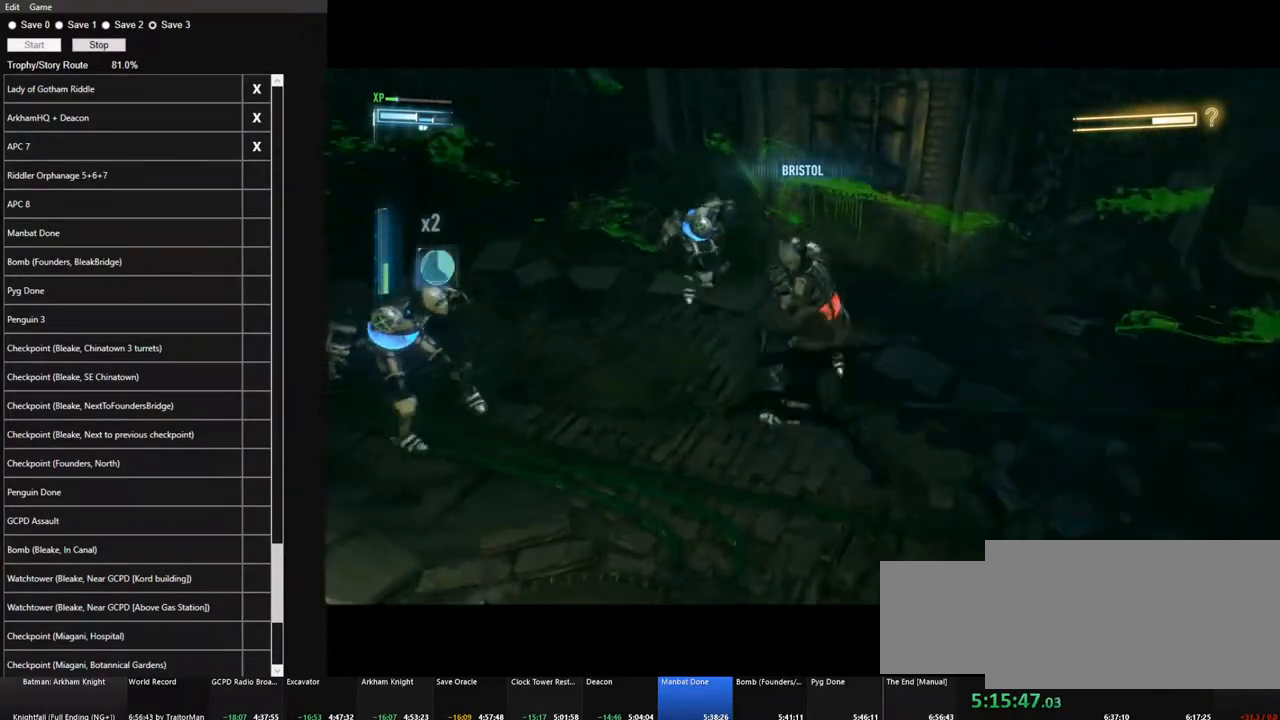
{"keys": [], "mouse": [], "mouse_move": "up-left", "events": [[33, "w", "up"]]}
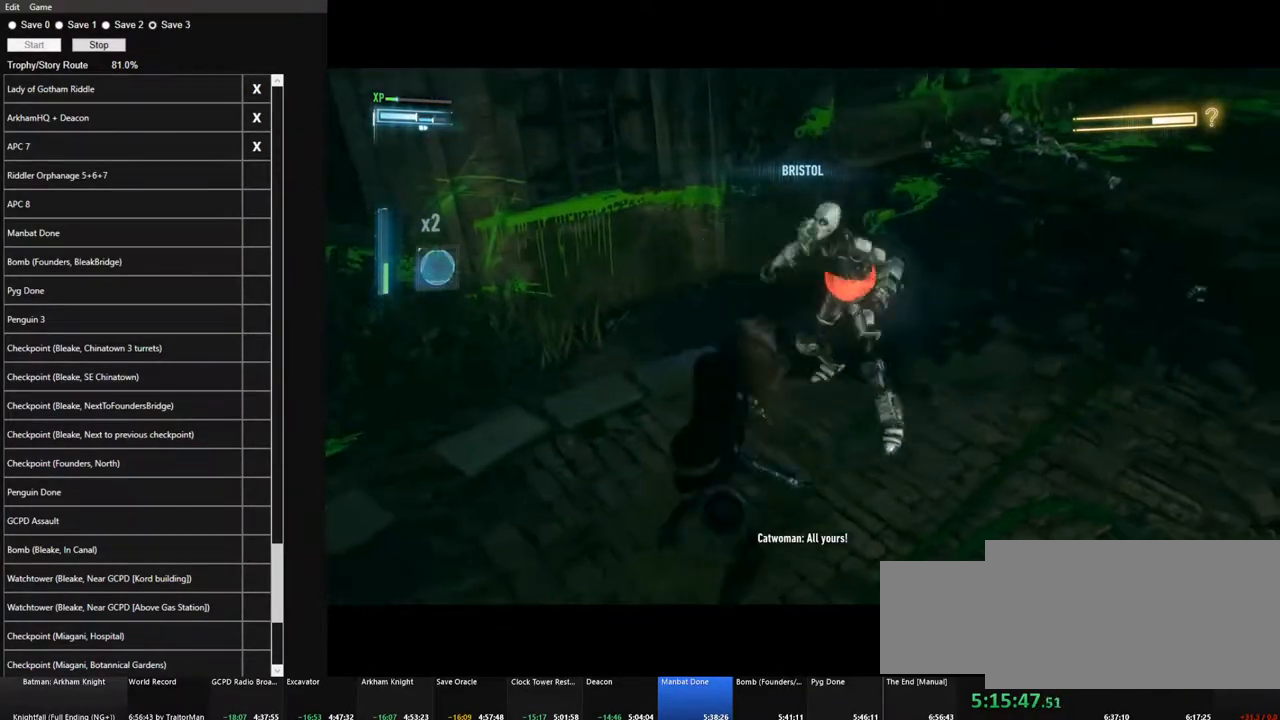
{"keys": [], "mouse": [], "mouse_move": "still", "events": []}
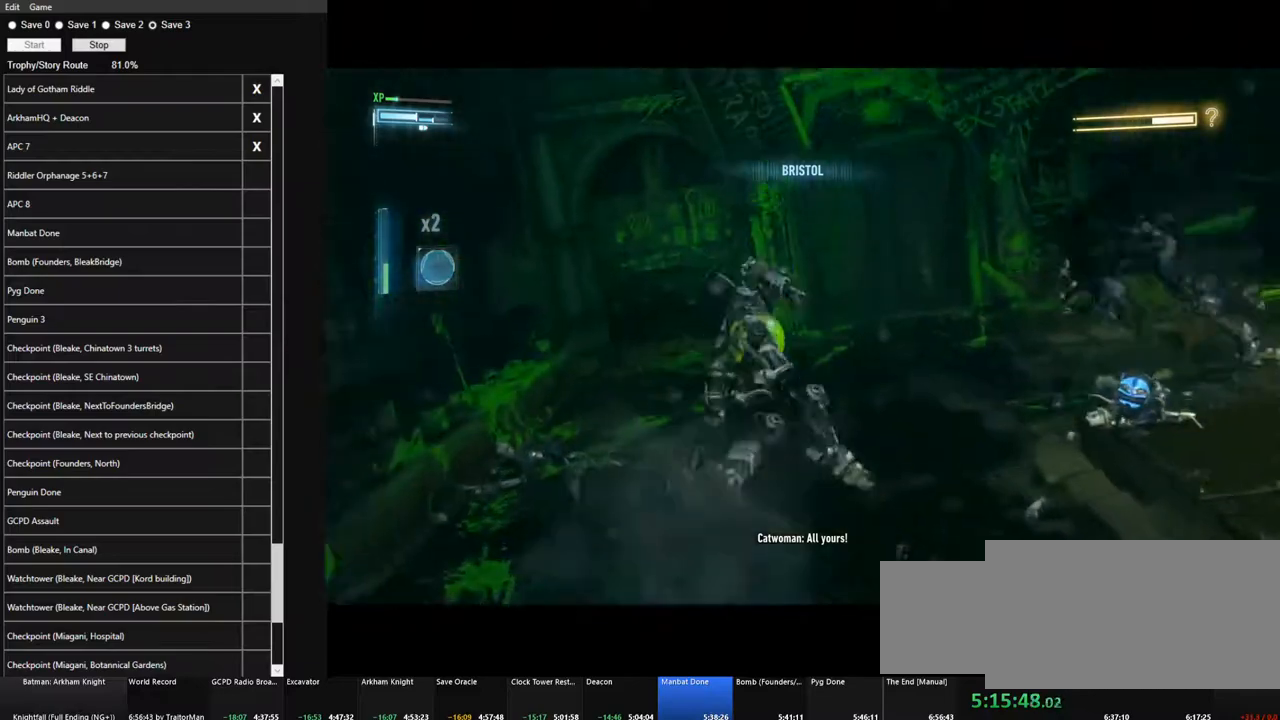
{"keys": [], "mouse": [], "mouse_move": "right", "events": []}
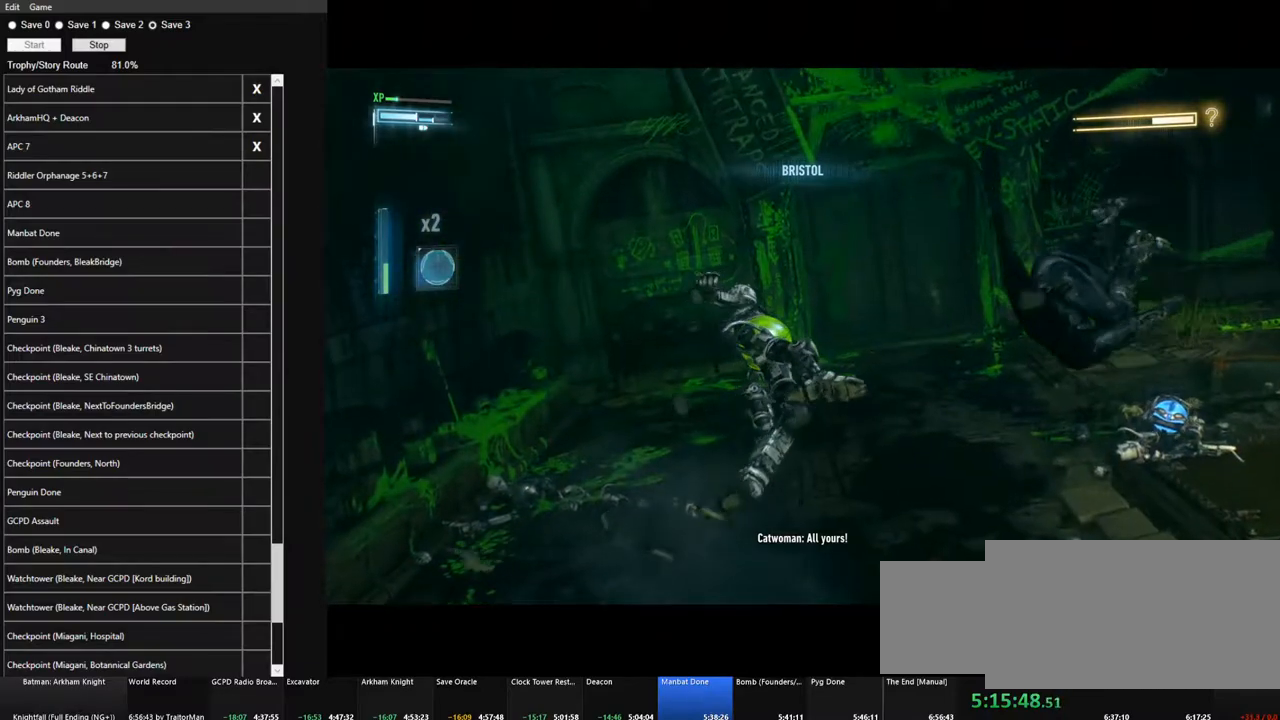
{"keys": ["d"], "mouse": [], "mouse_move": "left", "events": [[366, "d", "down"]]}
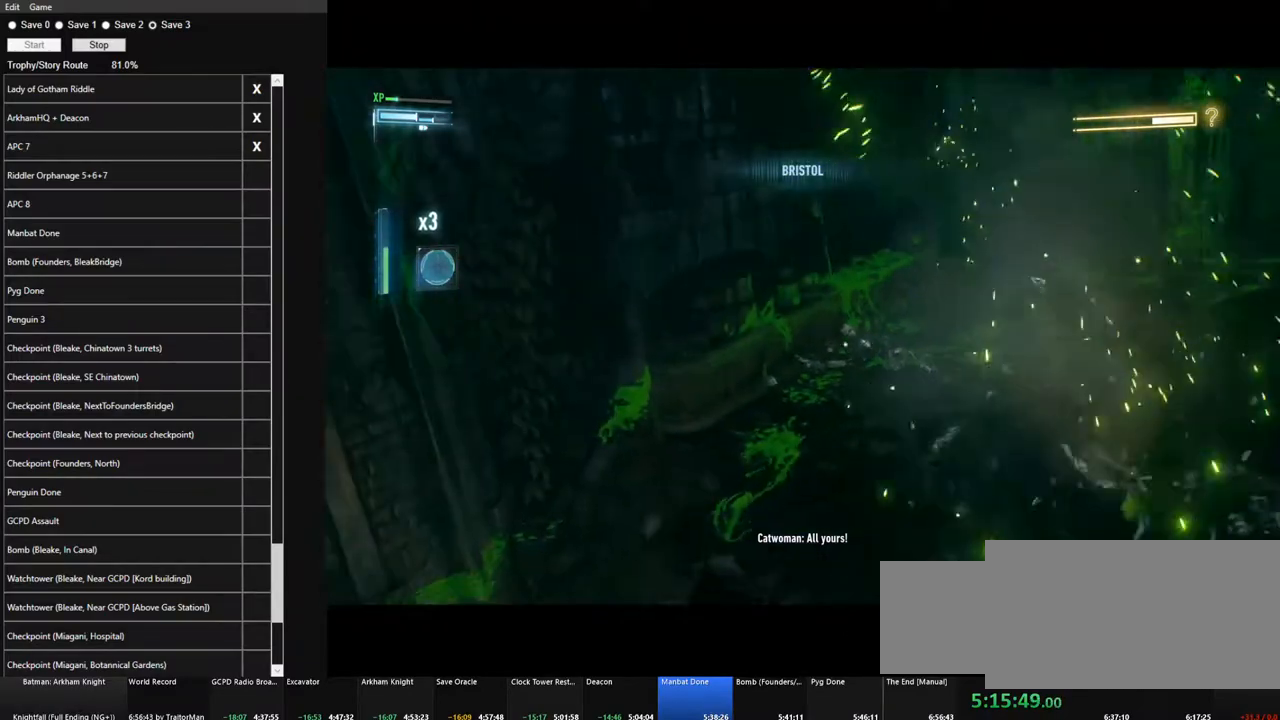
{"keys": ["d"], "mouse": [], "mouse_move": "still", "events": []}
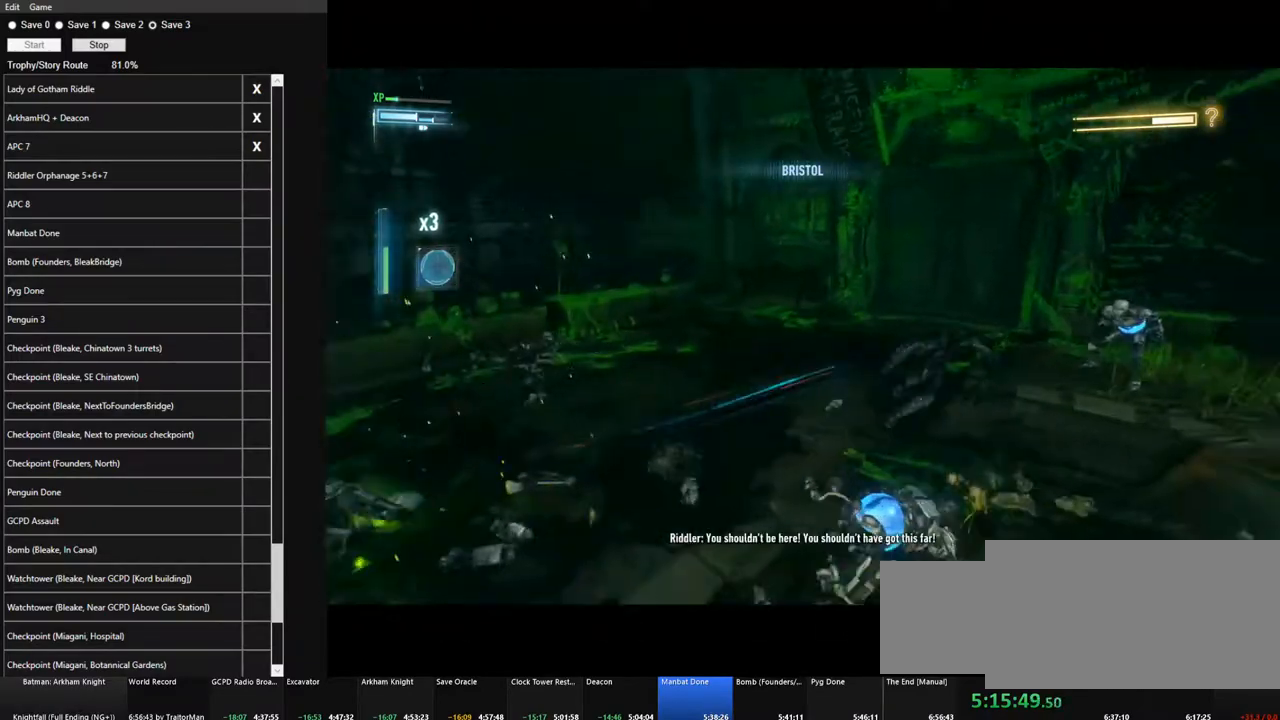
{"keys": ["w"], "mouse": [], "mouse_move": "left", "events": [[116, "d", "up"], [200, "w", "down"]]}